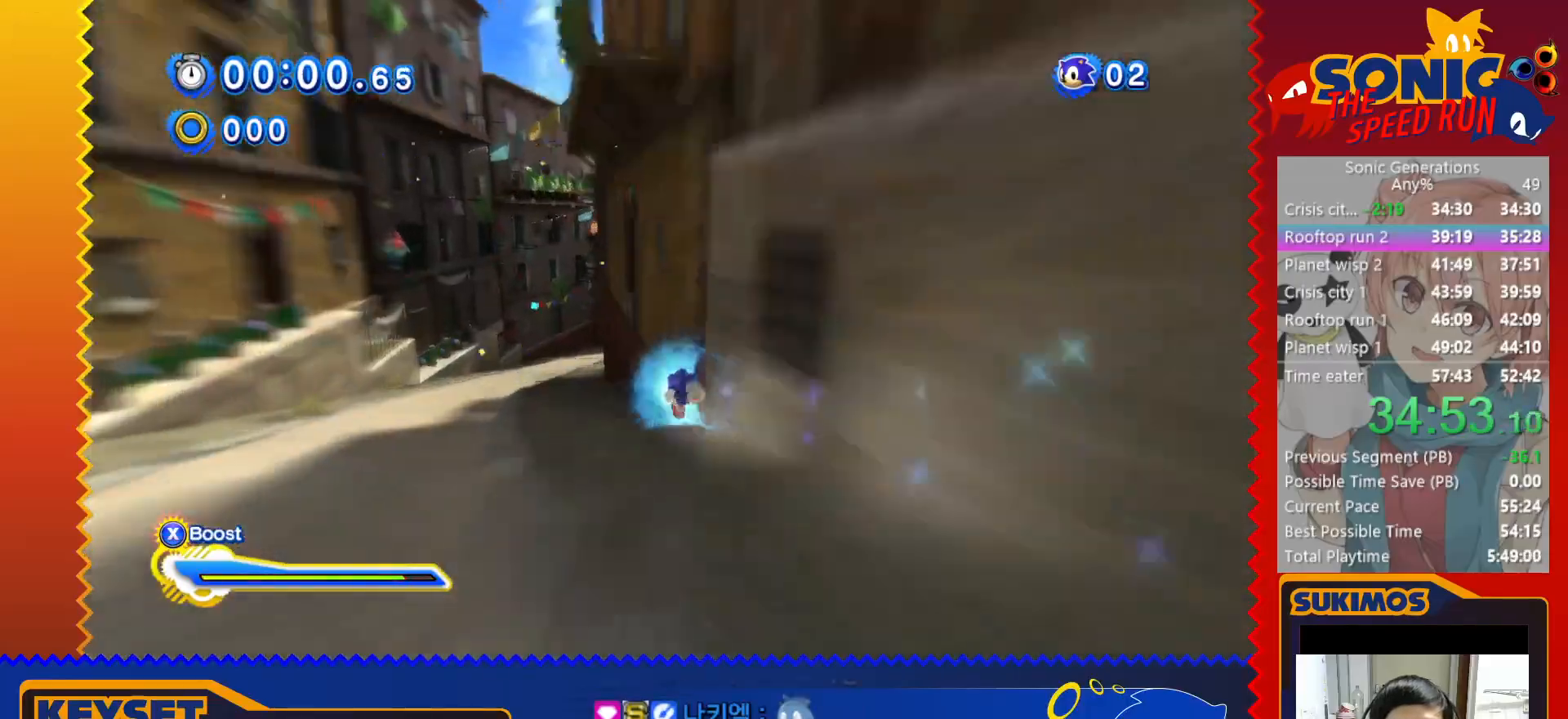
Gameplay with keyboard; each line is a JSON object with the keys held at the frame after it. "events" lists presses ("down") and releases ("up") of "a", "c", "d", "down", "f", "left", "right", "s", "up", "v", "x" and "z" between this image and that frame as [ms after this image, input, new state], when the widget could be followed in between. No other keys are recorded. Mouse input is not recorded.
{"keys": ["left", "up", "x", "z"], "events": []}
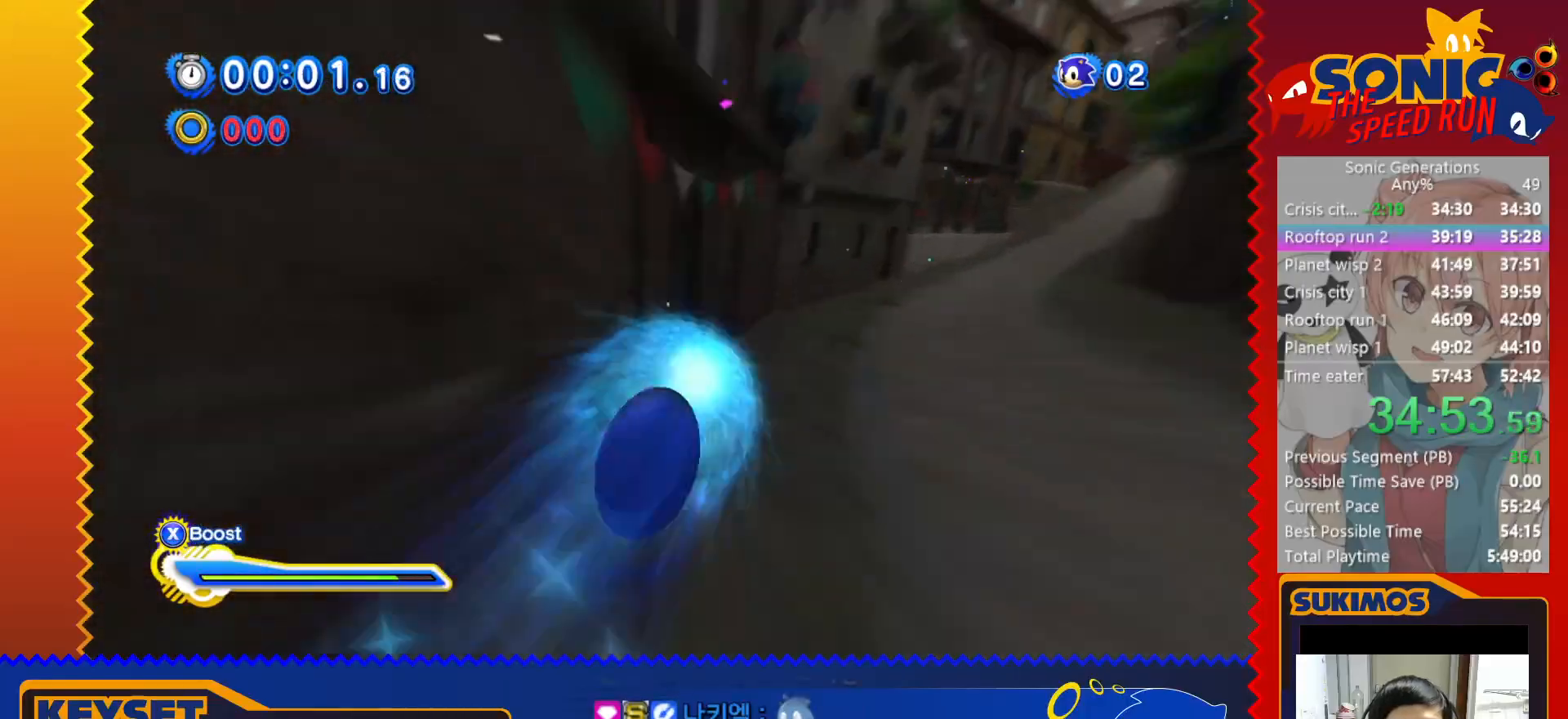
{"keys": ["left", "up", "x", "z"], "events": []}
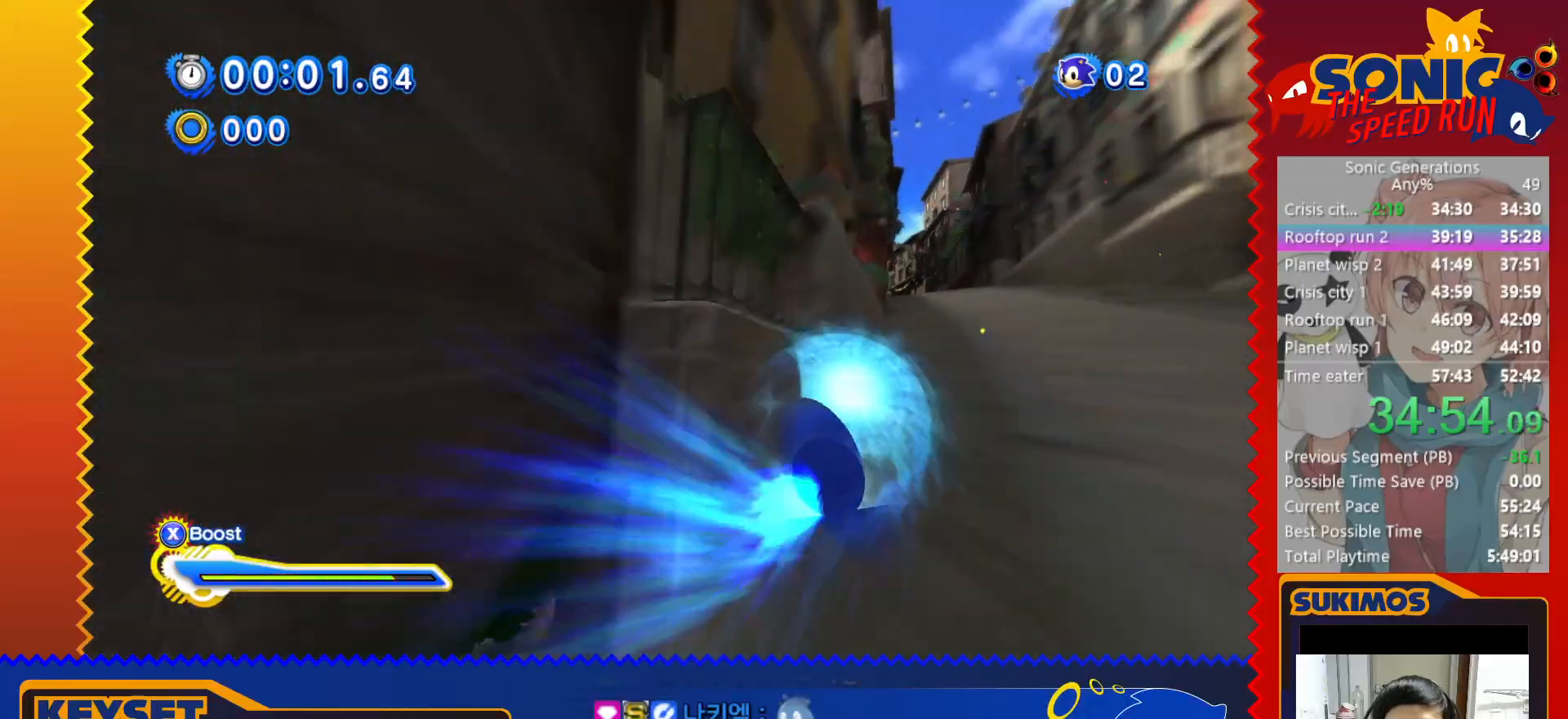
{"keys": ["left", "up", "x", "z"], "events": []}
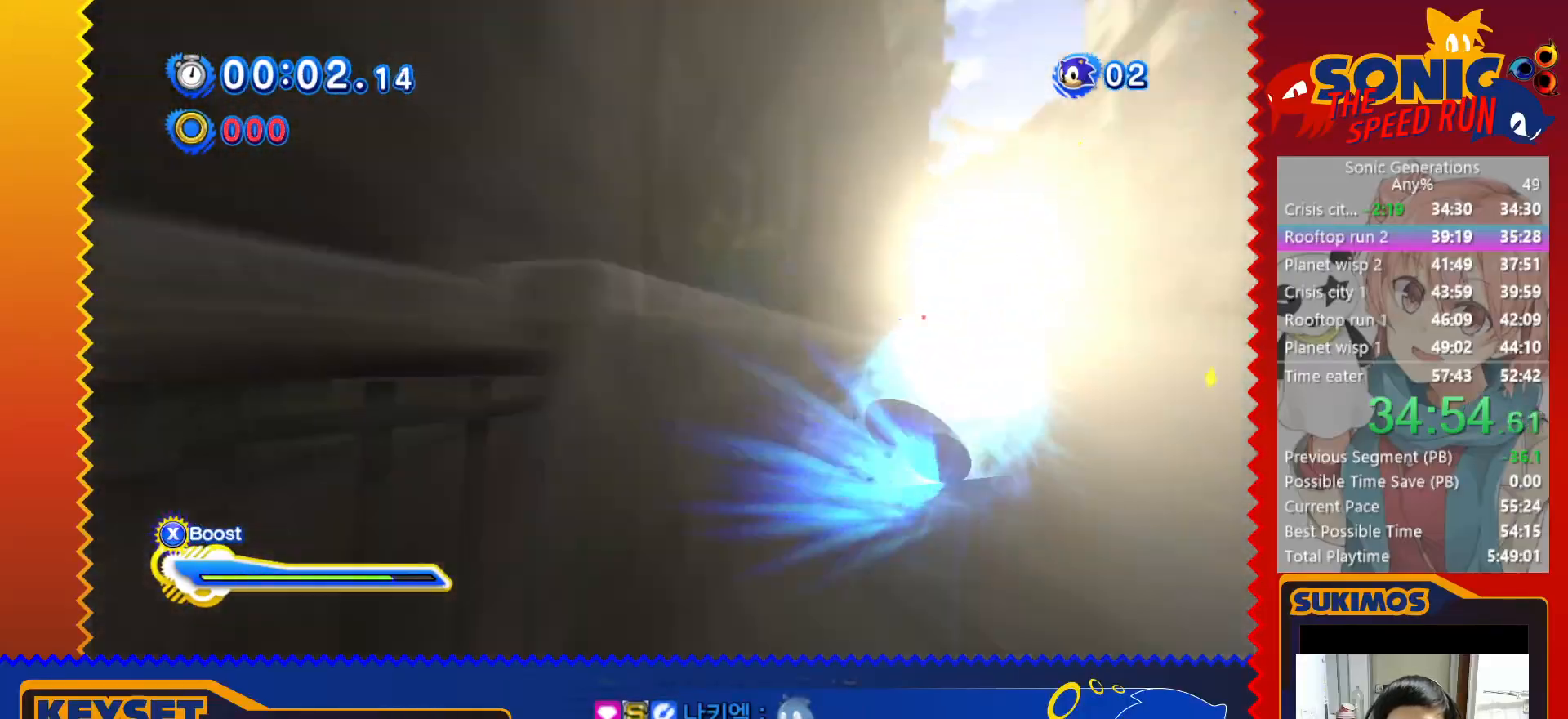
{"keys": ["left", "up", "x", "z"], "events": []}
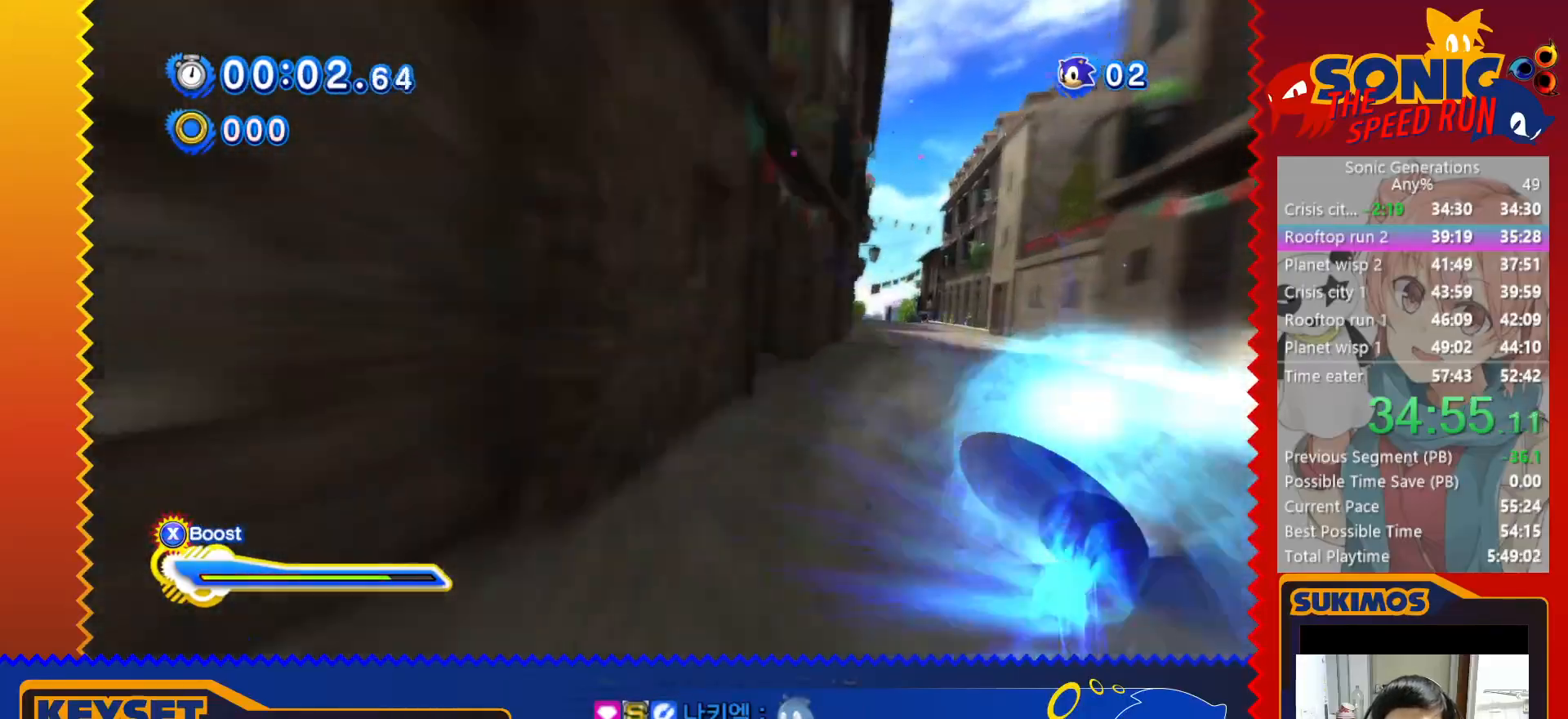
{"keys": ["left", "up", "x", "z"], "events": []}
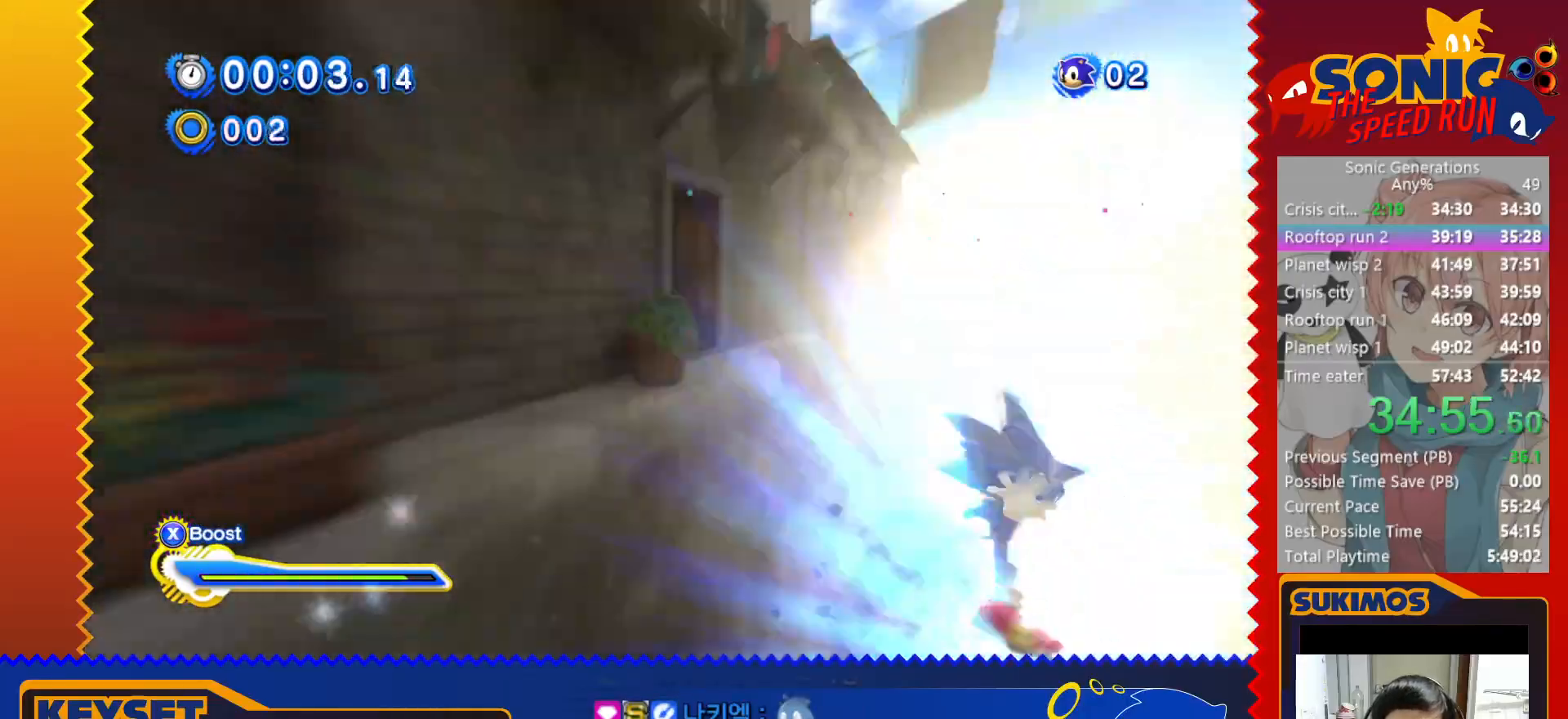
{"keys": [], "events": [[216, "c", "down"], [233, "left", "up"], [233, "up", "up"], [350, "c", "up"], [350, "x", "up"], [350, "z", "up"]]}
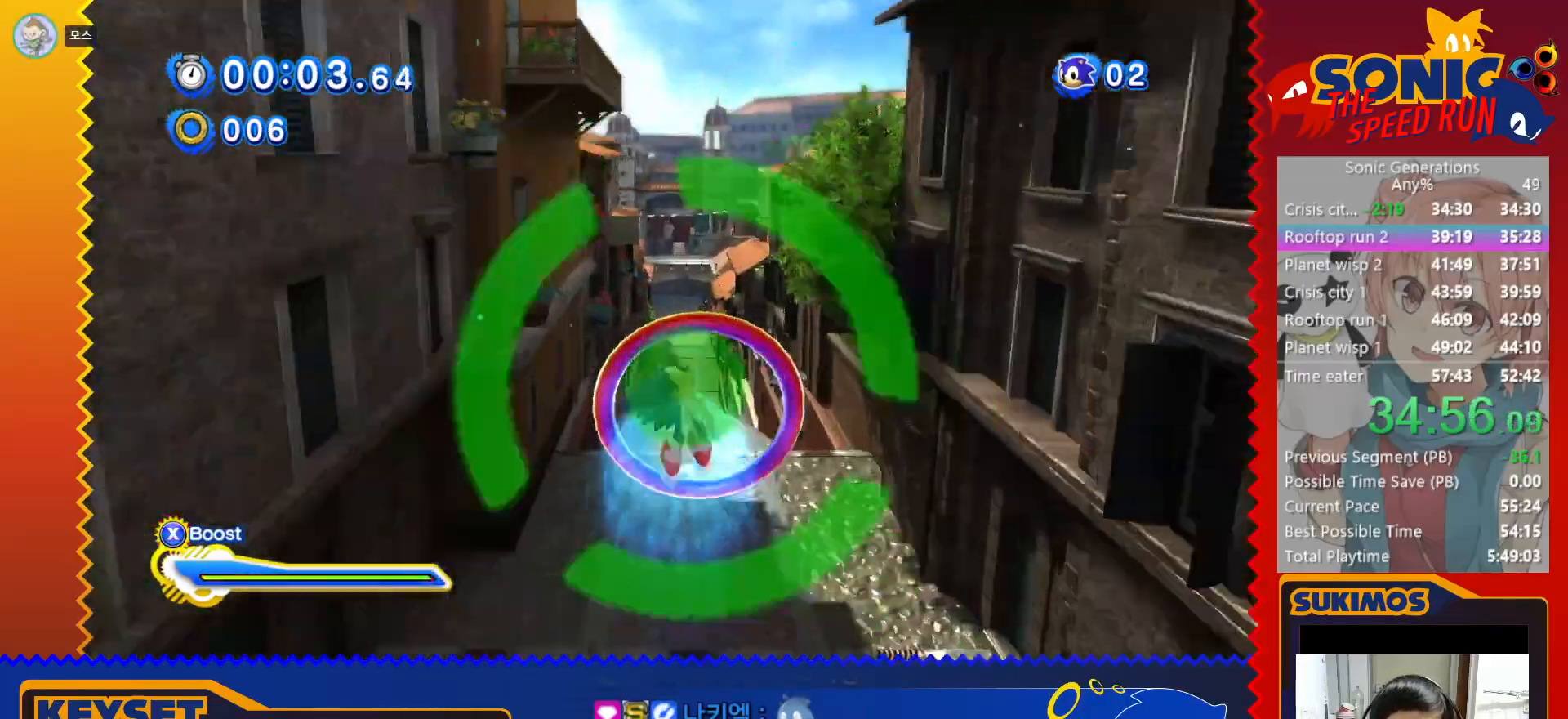
{"keys": [], "events": [[50, "up", "down"], [150, "f", "down"], [150, "s", "down"], [150, "up", "up"], [183, "f", "up"], [183, "s", "up"], [266, "f", "down"], [266, "s", "down"], [333, "f", "up"], [333, "s", "up"], [400, "f", "down"], [400, "s", "down"], [466, "f", "up"], [466, "s", "up"]]}
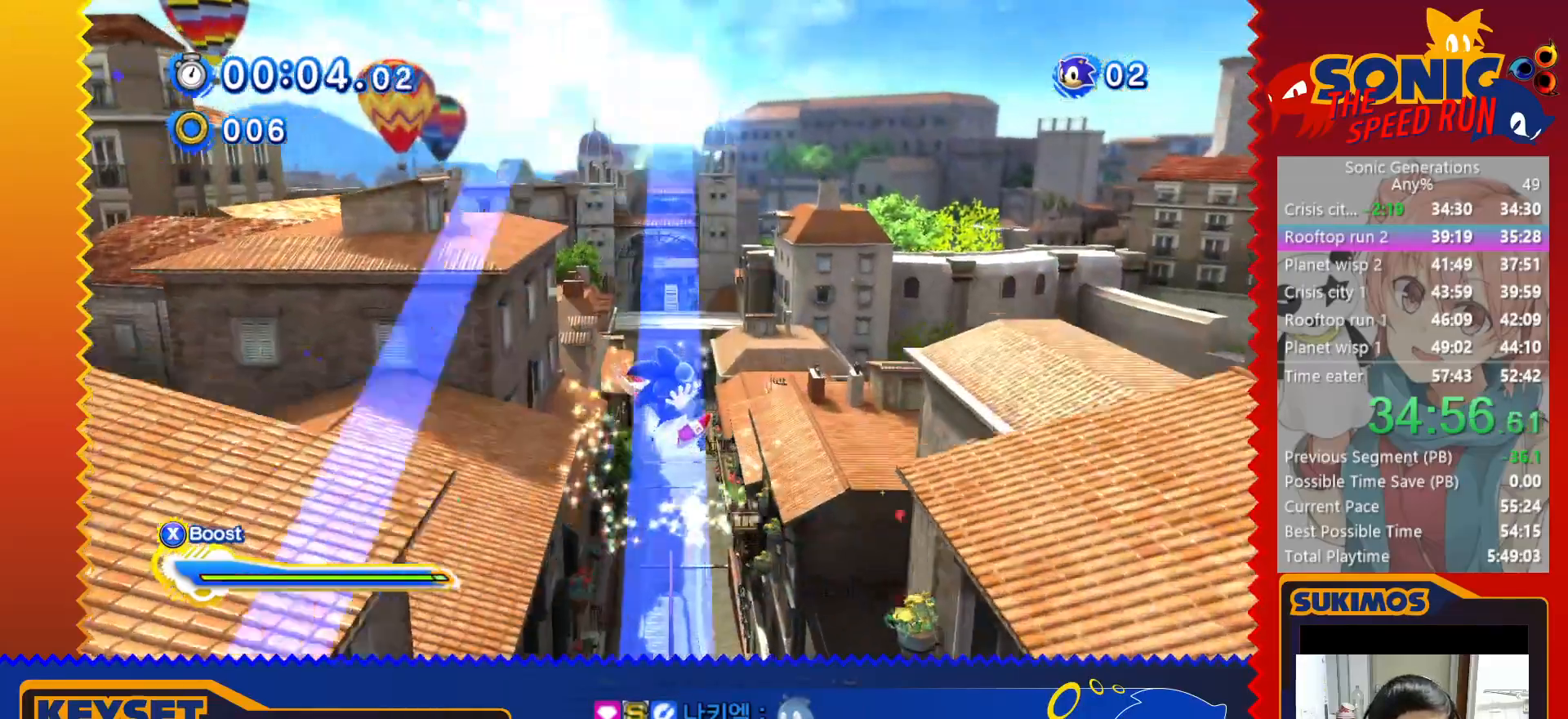
{"keys": ["up"], "events": [[33, "f", "down"], [33, "s", "down"], [83, "f", "up"], [83, "s", "up"], [150, "f", "down"], [150, "s", "down"], [216, "f", "up"], [233, "s", "up"], [283, "up", "down"]]}
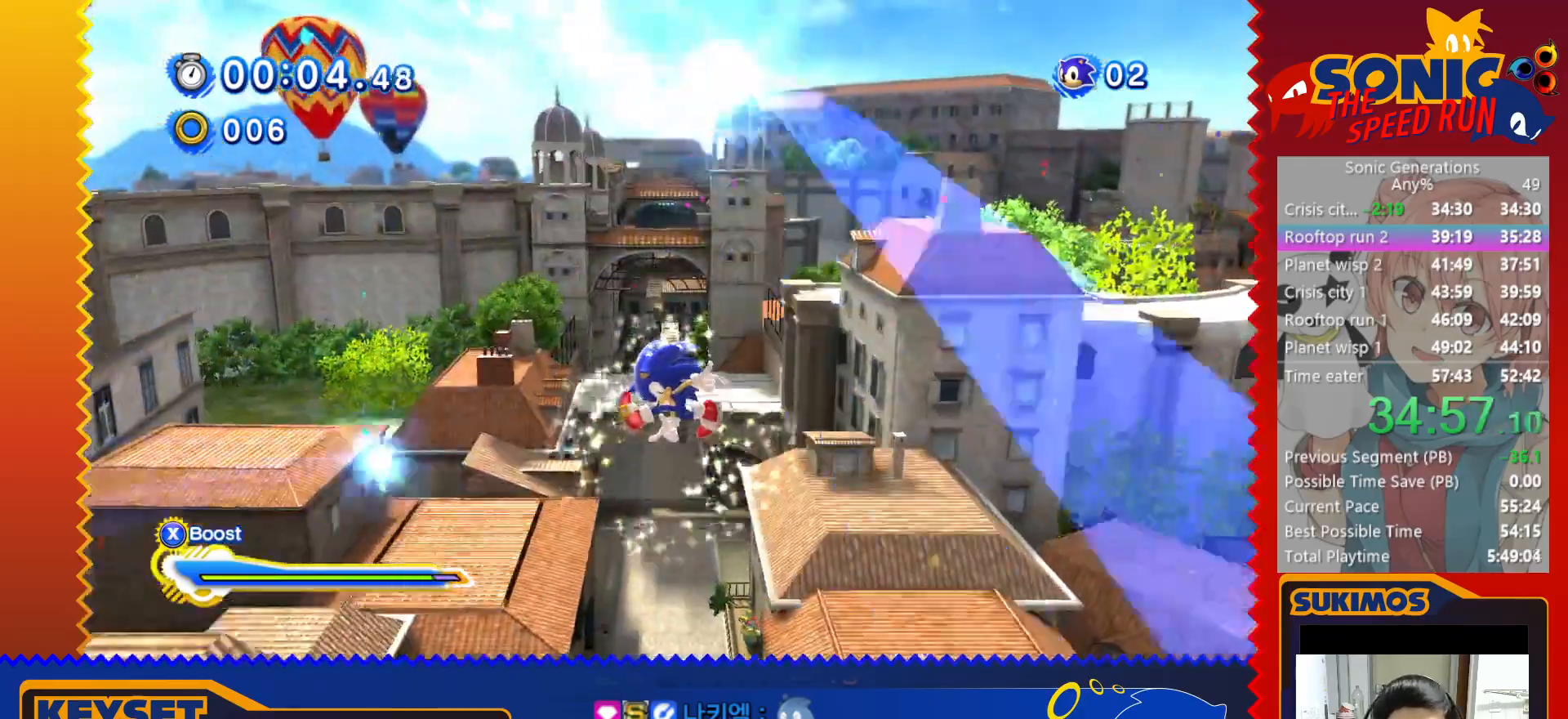
{"keys": ["up"], "events": []}
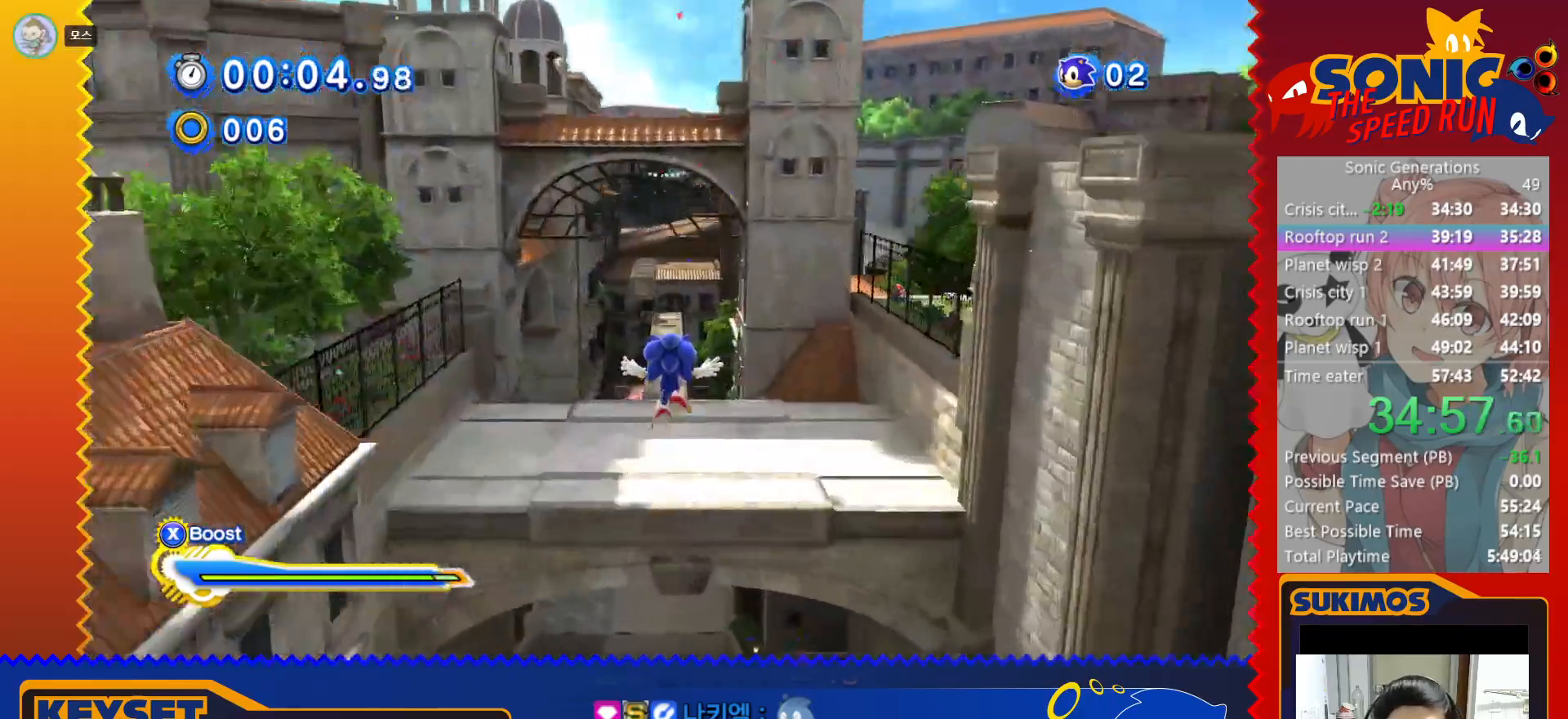
{"keys": ["up", "x"], "events": [[233, "x", "down"], [250, "left", "down"], [383, "c", "down"], [466, "left", "up"], [500, "c", "up"]]}
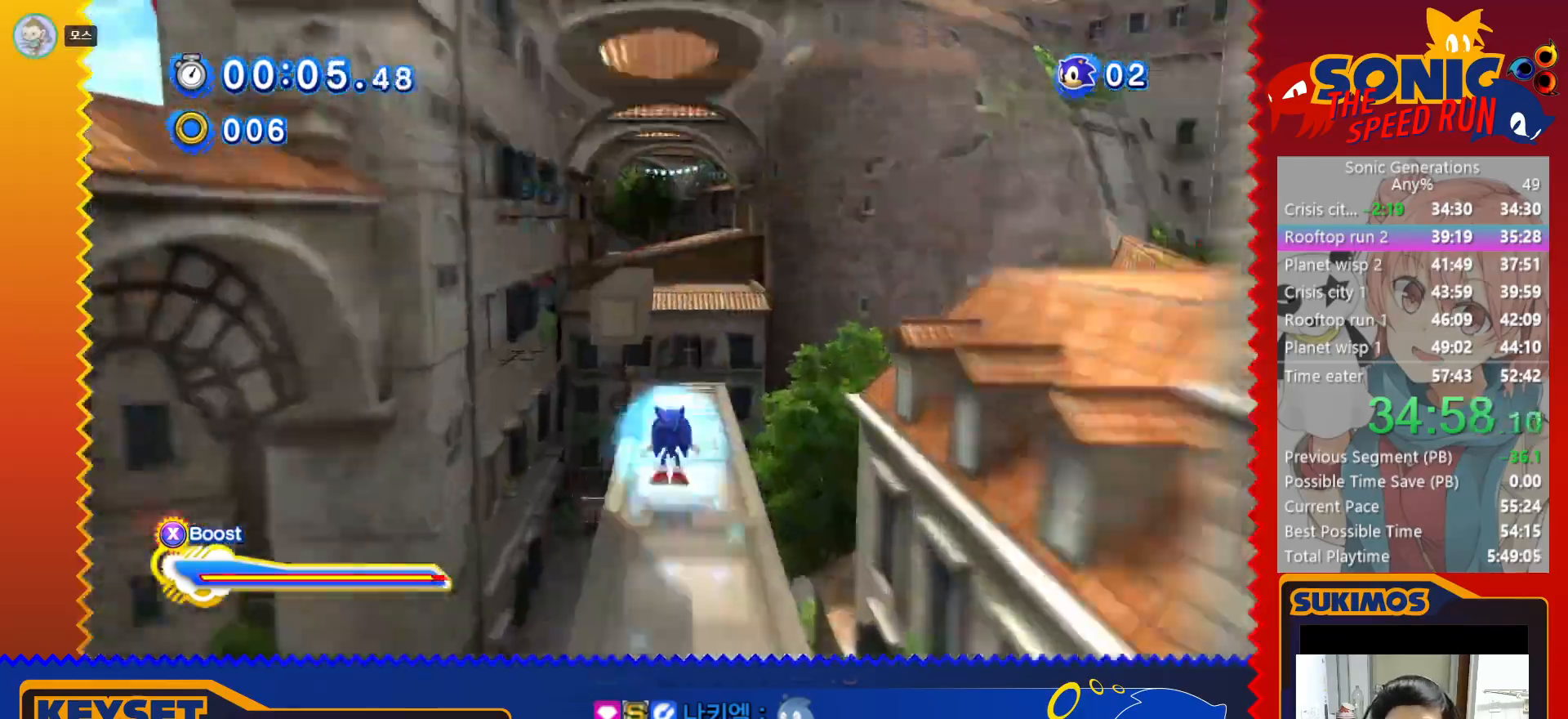
{"keys": ["up", "x"], "events": [[233, "right", "down"], [383, "c", "down"], [450, "right", "up"], [466, "c", "up"]]}
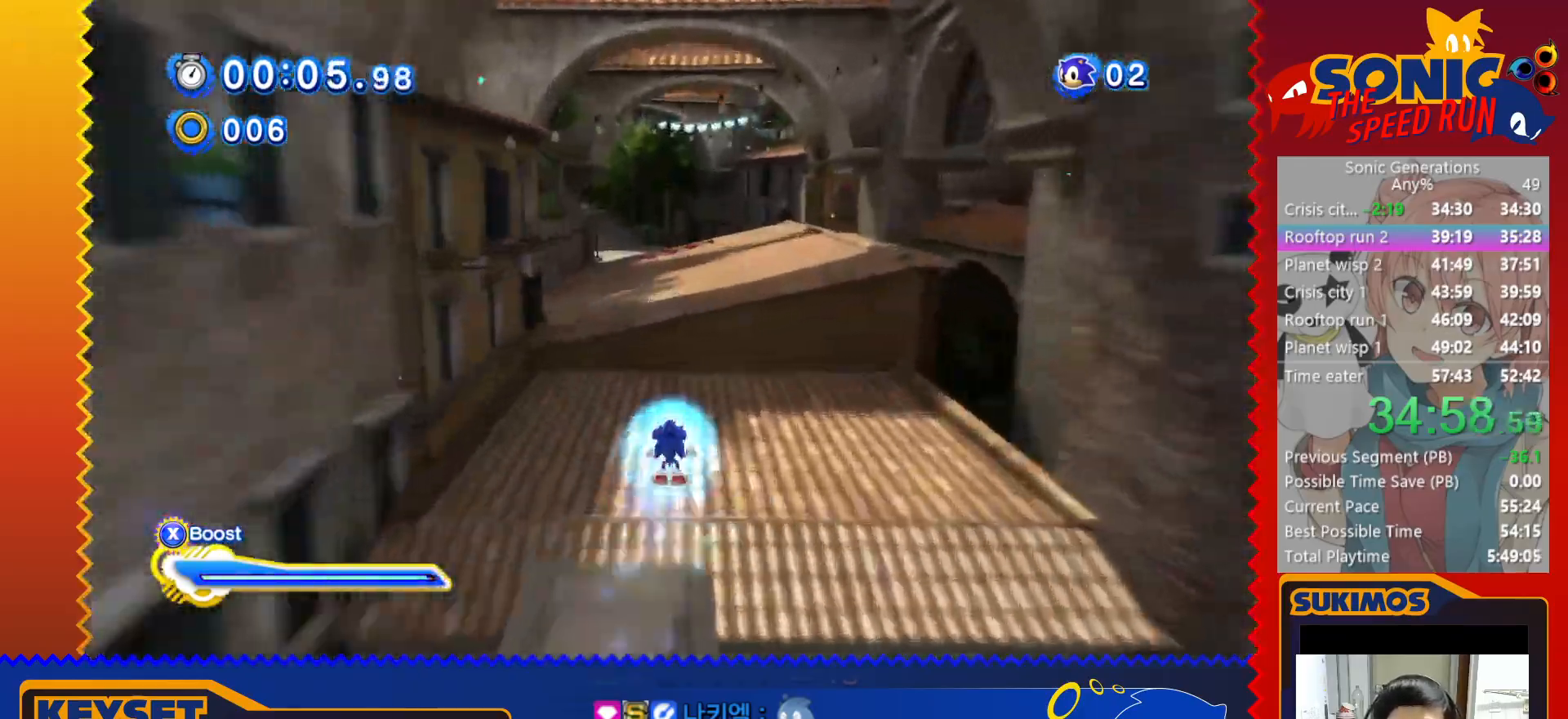
{"keys": ["up"], "events": [[483, "x", "up"]]}
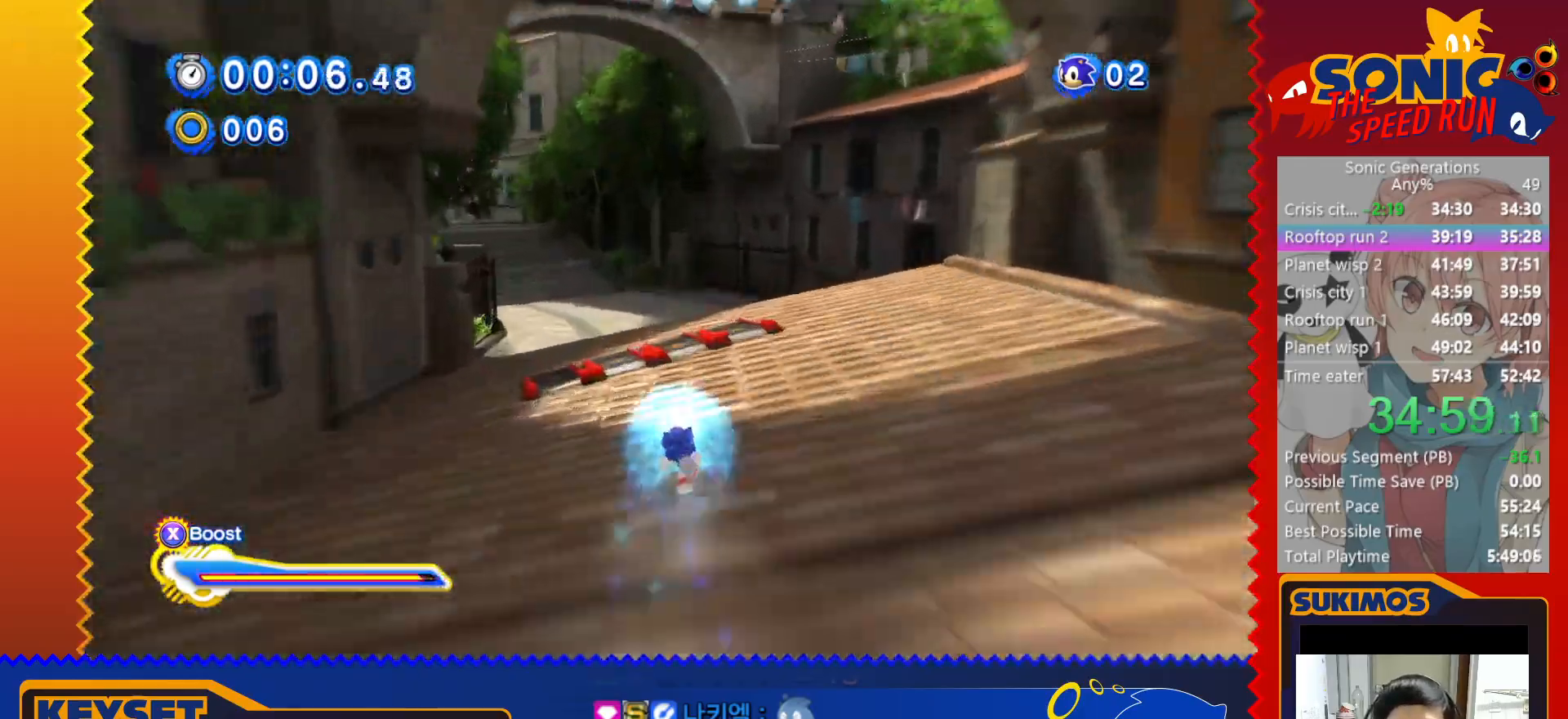
{"keys": ["left", "up", "x", "z"], "events": [[116, "x", "down"], [183, "left", "down"], [183, "z", "down"]]}
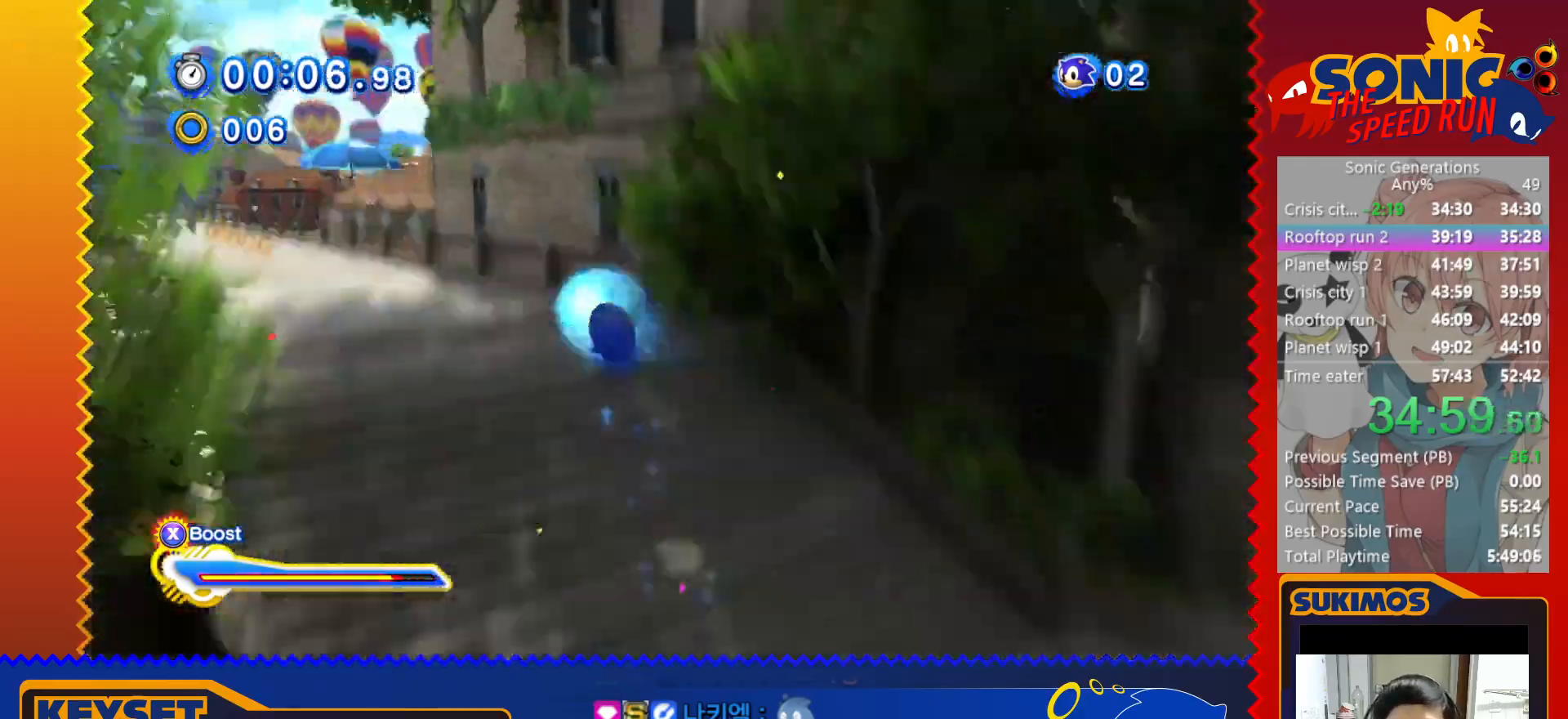
{"keys": ["left", "up", "x", "z"], "events": []}
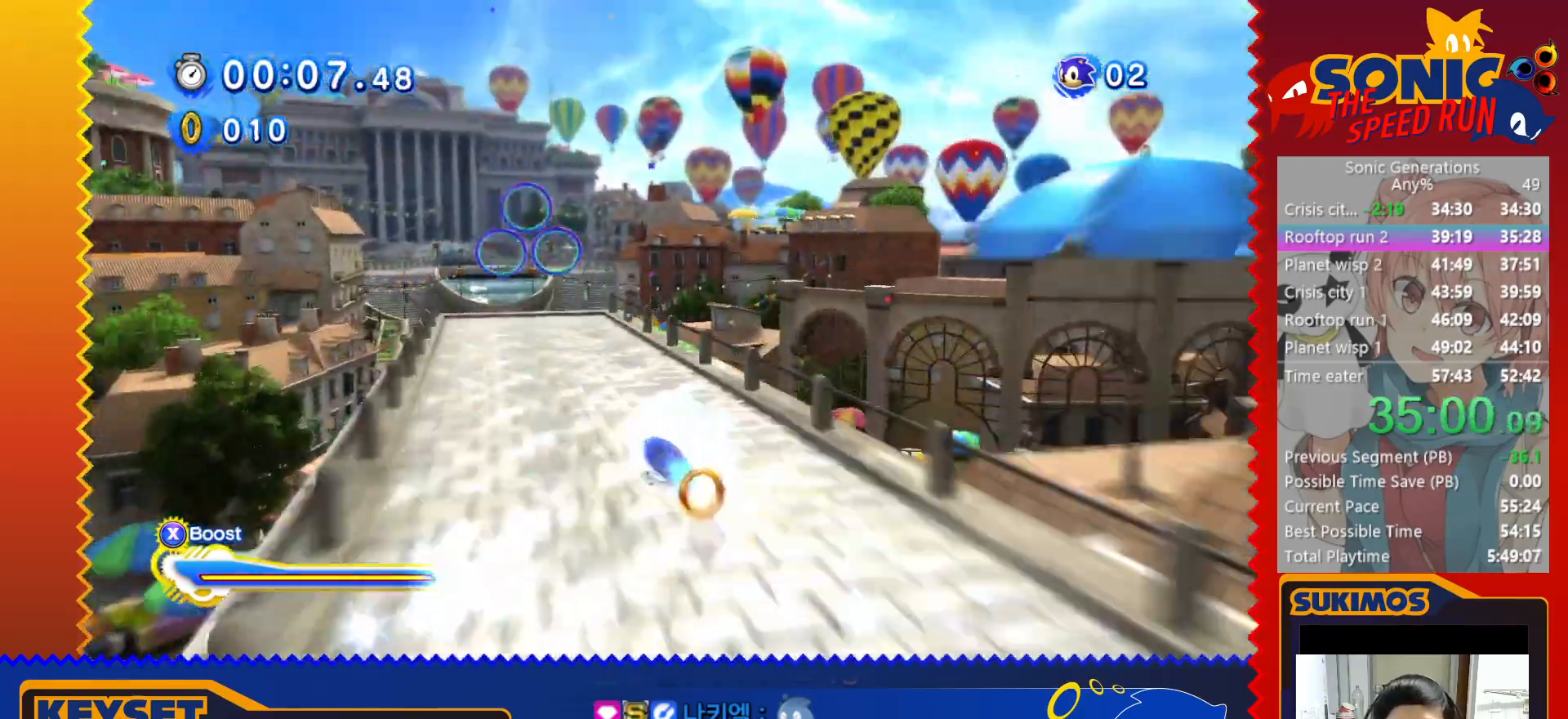
{"keys": ["right", "up", "x"], "events": [[316, "left", "up"], [316, "z", "up"], [416, "right", "down"]]}
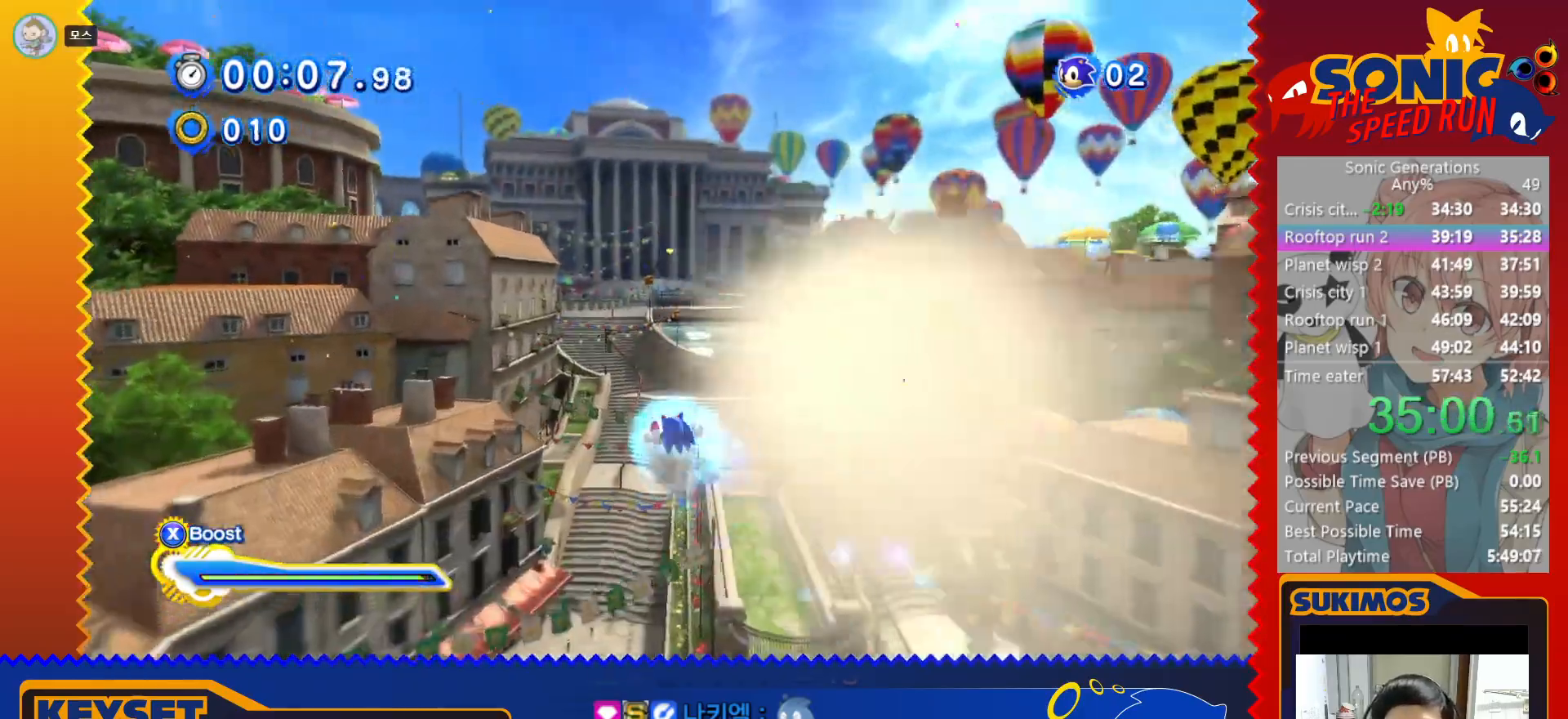
{"keys": ["right", "up", "x"], "events": [[50, "right", "up"], [483, "right", "down"]]}
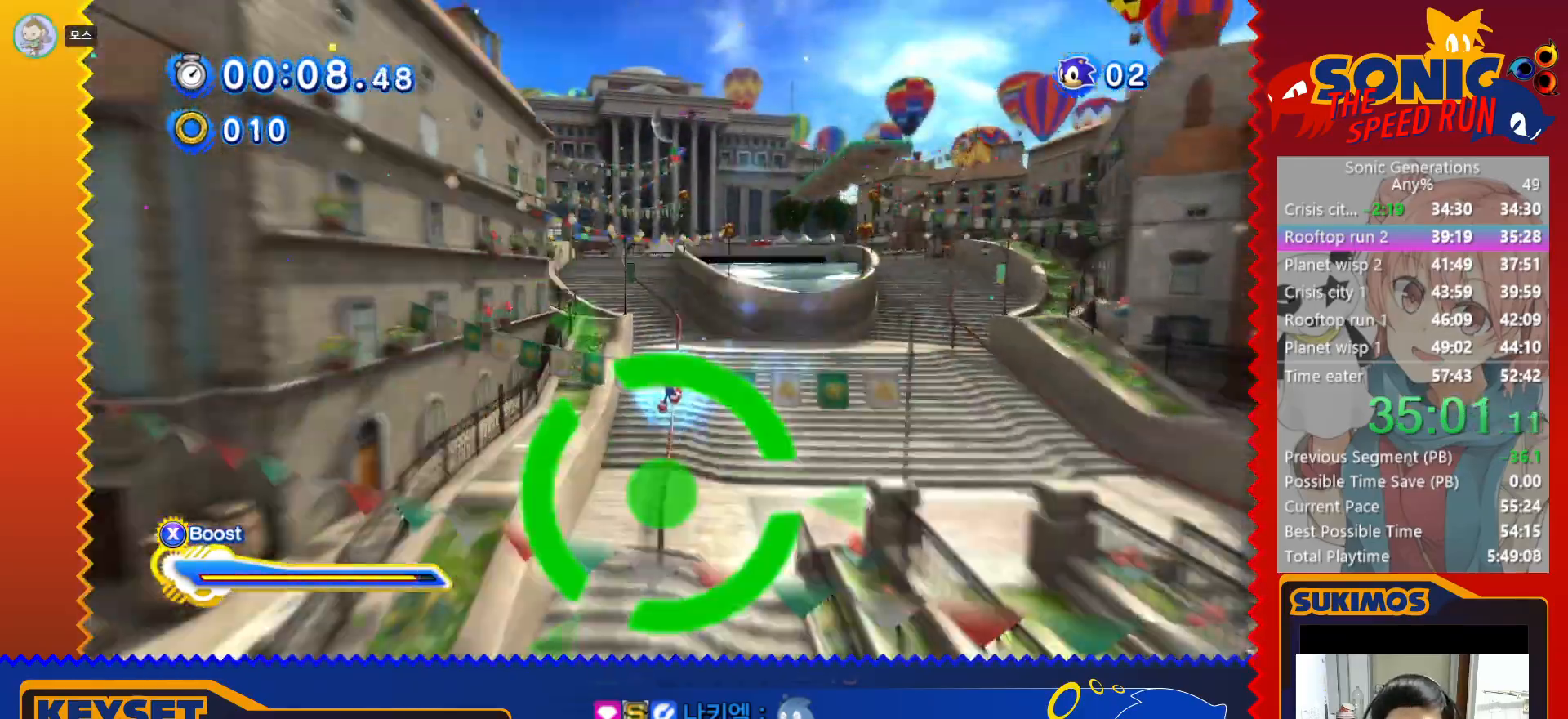
{"keys": ["up", "x"], "events": [[50, "right", "up"]]}
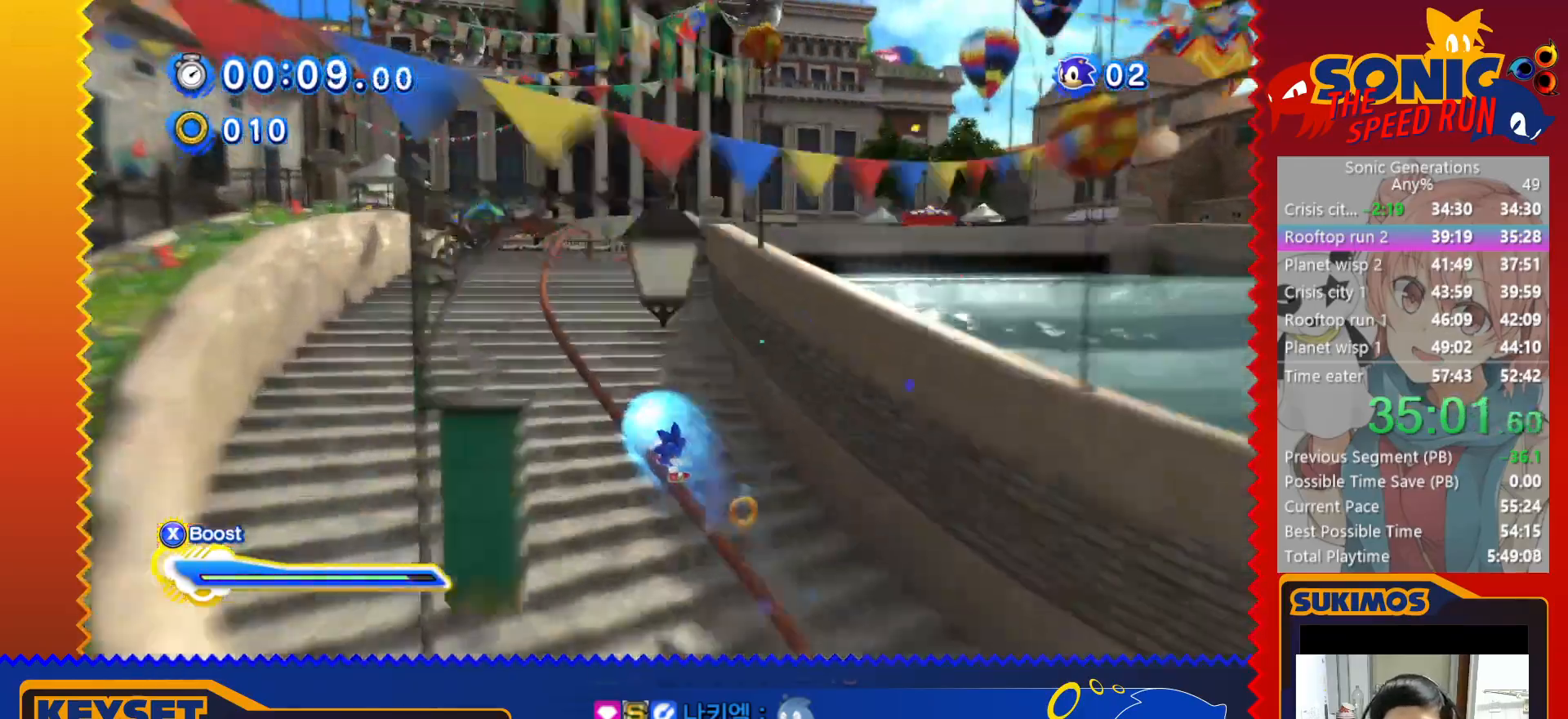
{"keys": ["up"], "events": [[500, "x", "up"]]}
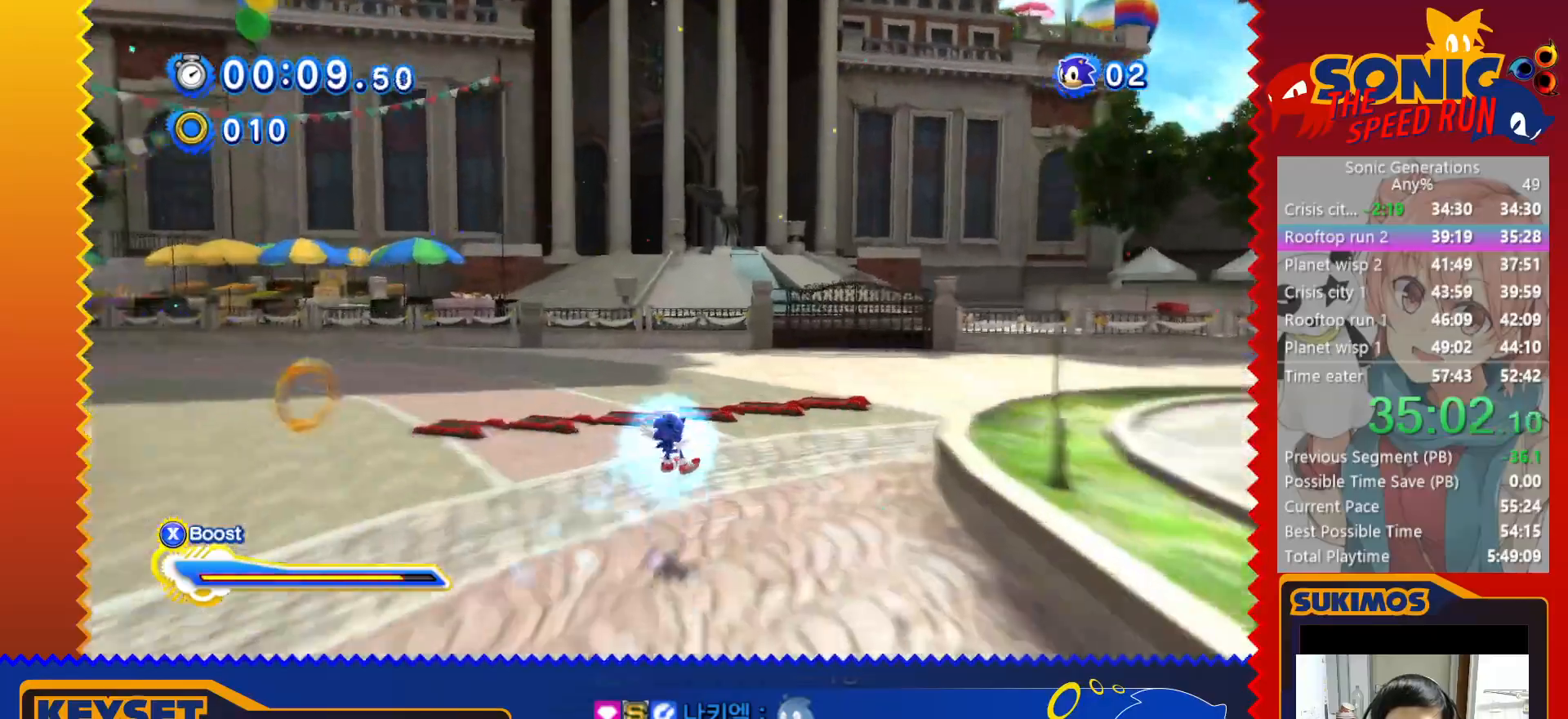
{"keys": ["up", "x"], "events": [[200, "x", "down"]]}
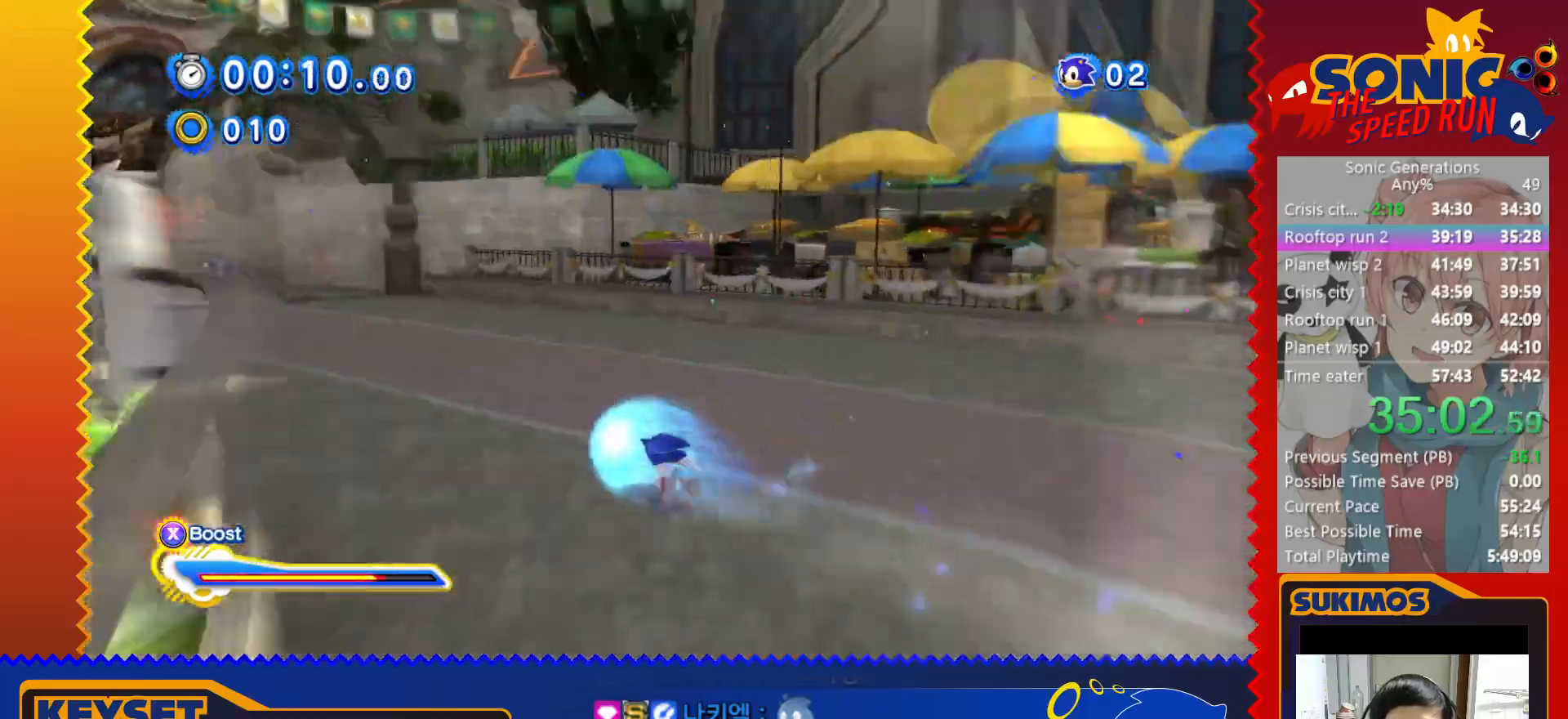
{"keys": ["left", "up"], "events": [[16, "left", "down"], [166, "c", "down"], [333, "left", "up"], [416, "left", "down"], [483, "x", "up"], [500, "c", "up"]]}
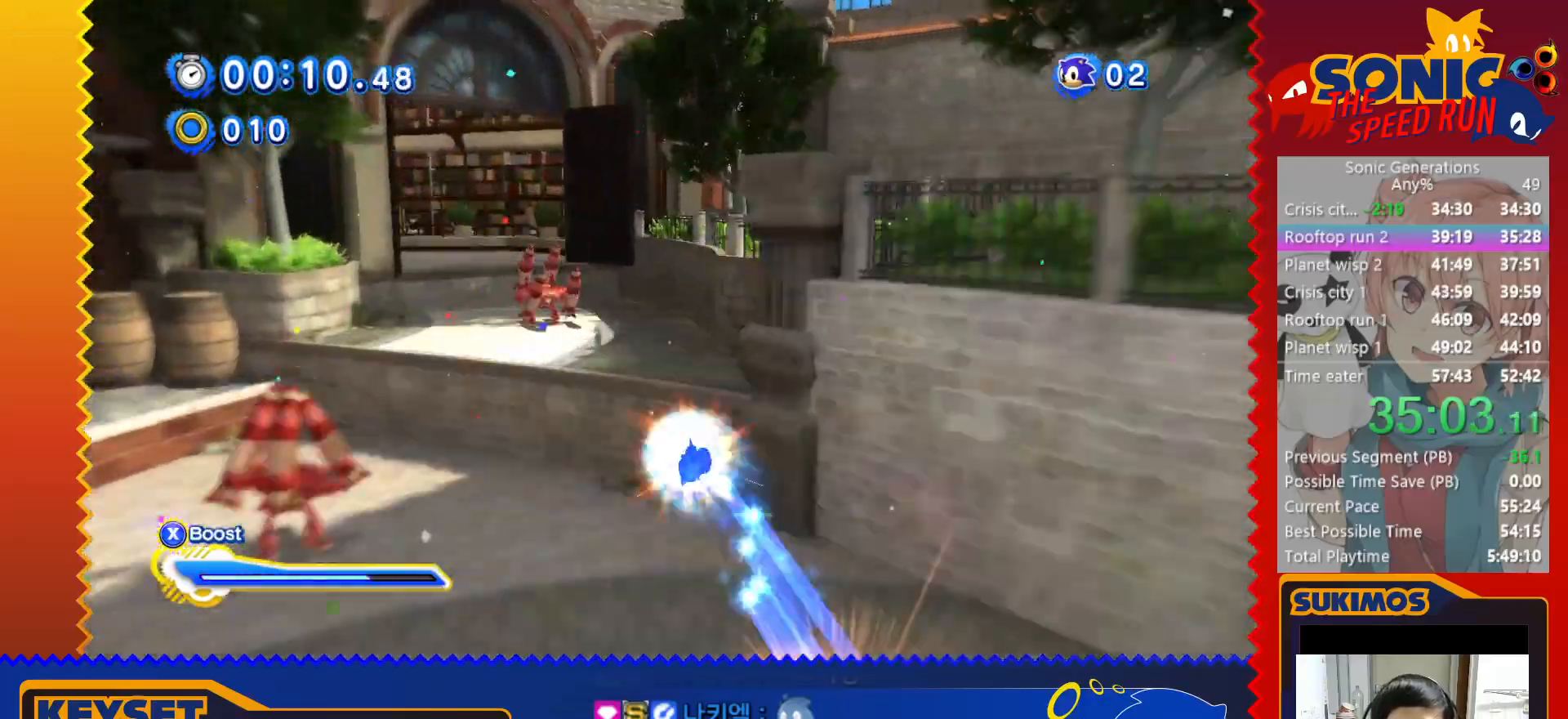
{"keys": ["left"], "events": [[133, "x", "down"], [183, "x", "up"], [300, "up", "up"]]}
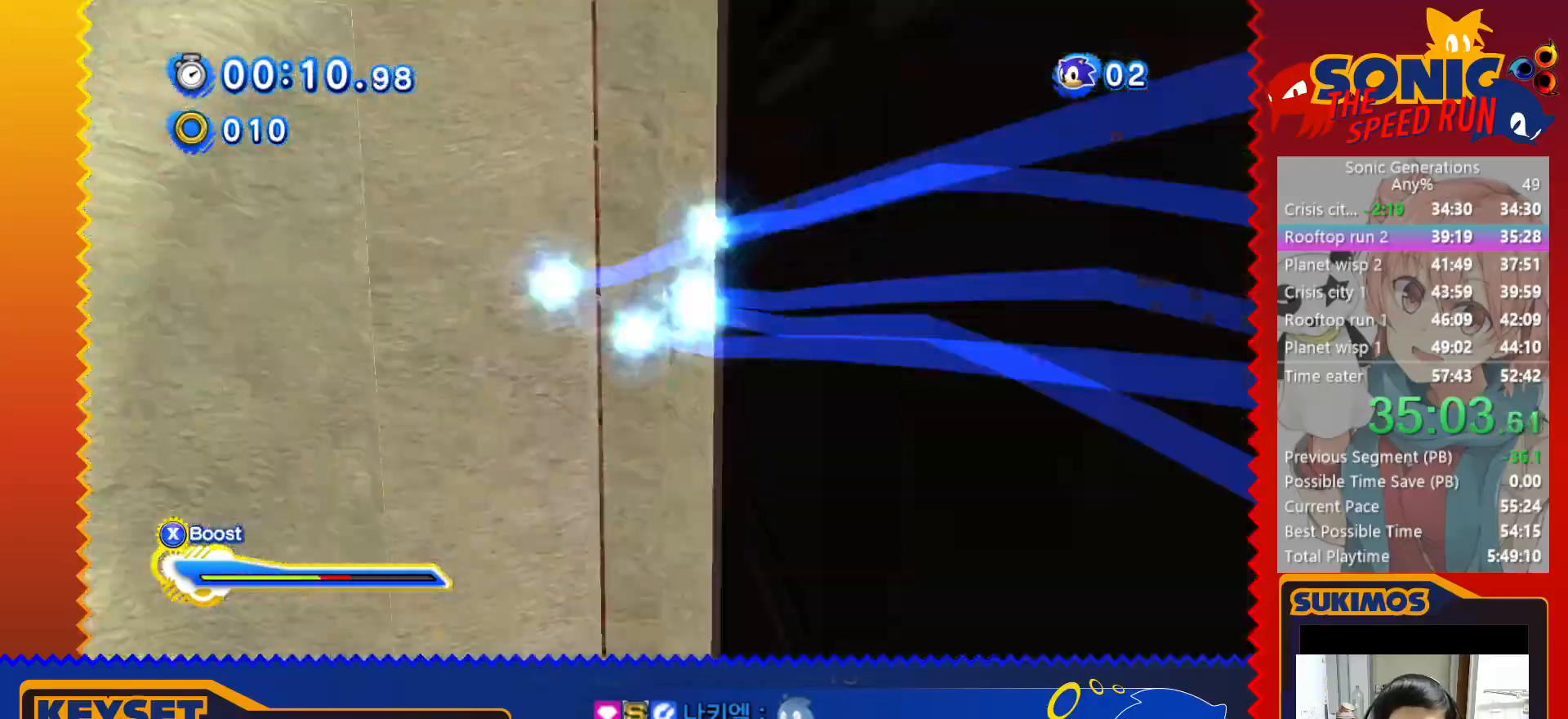
{"keys": ["right", "up", "x"], "events": [[83, "x", "down"], [266, "up", "down"], [350, "left", "up"], [350, "right", "down"]]}
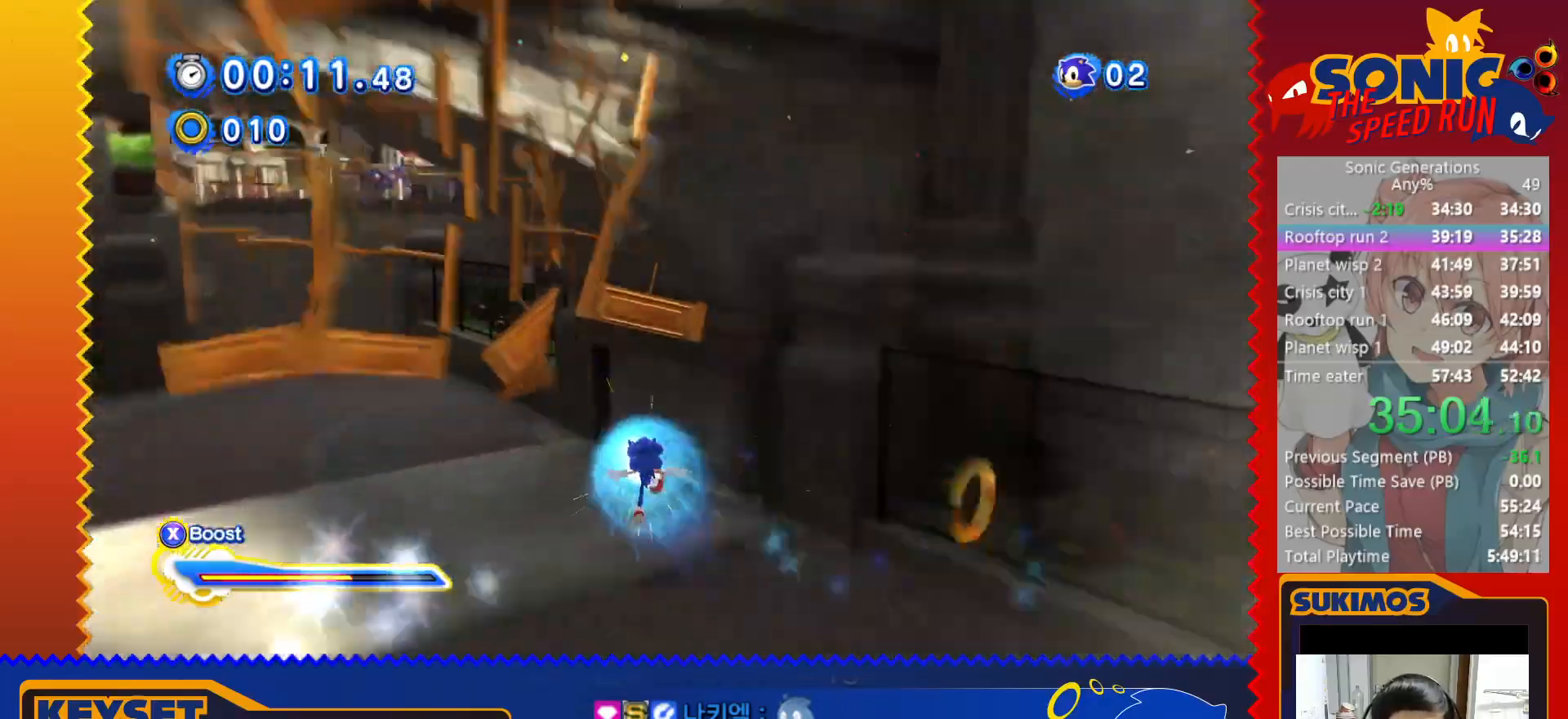
{"keys": ["right", "up", "x"], "events": [[66, "right", "up"], [133, "right", "down"]]}
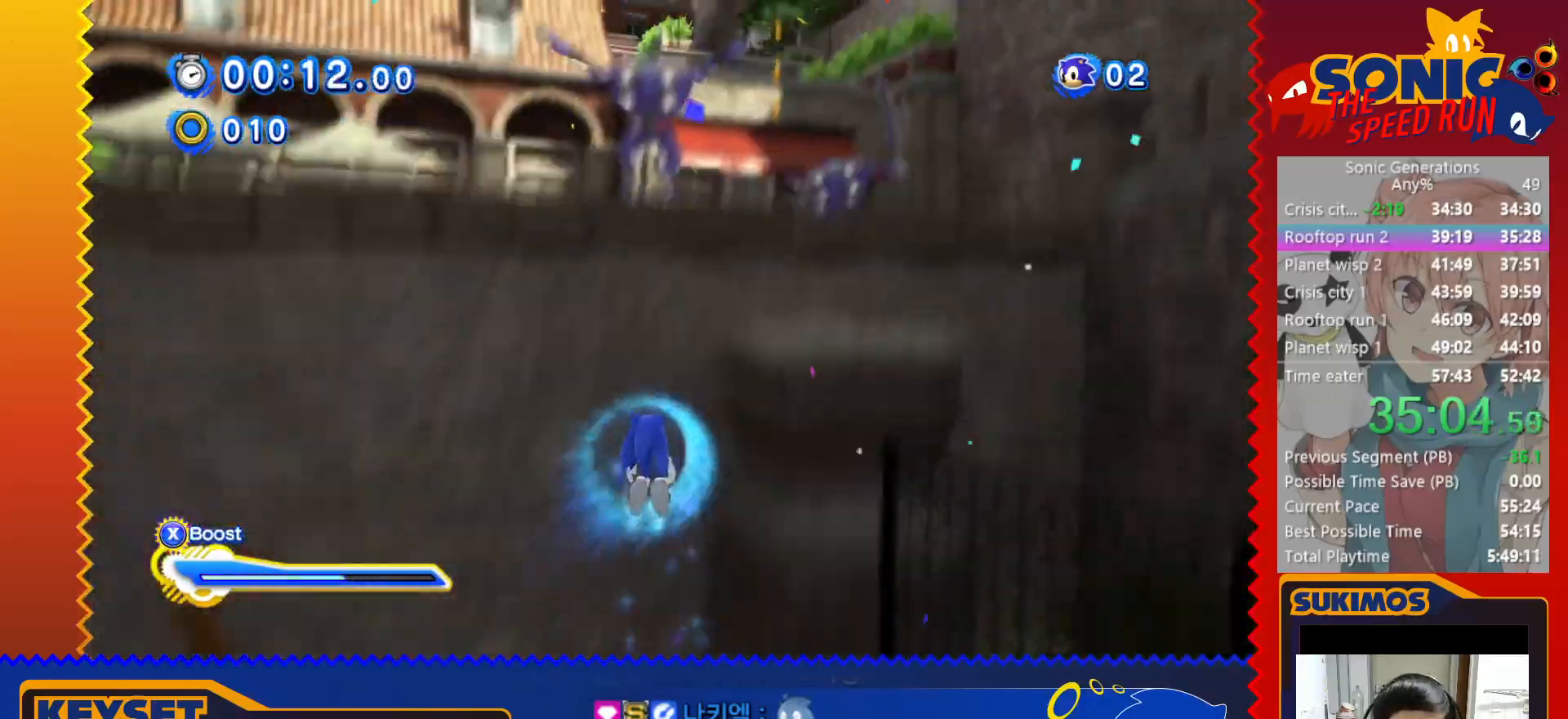
{"keys": ["up"], "events": [[33, "x", "up"], [200, "right", "up"]]}
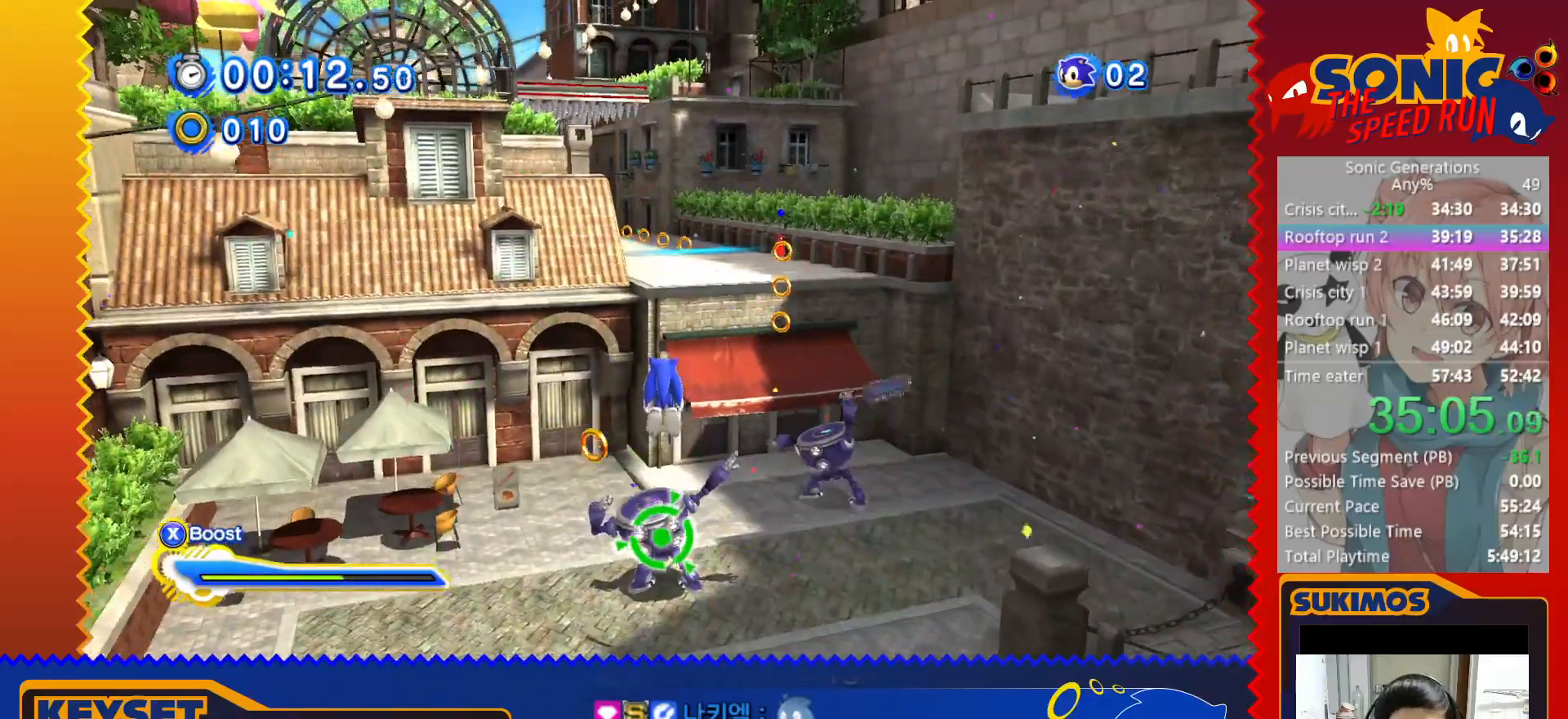
{"keys": ["up"], "events": [[83, "x", "down"], [133, "x", "up"]]}
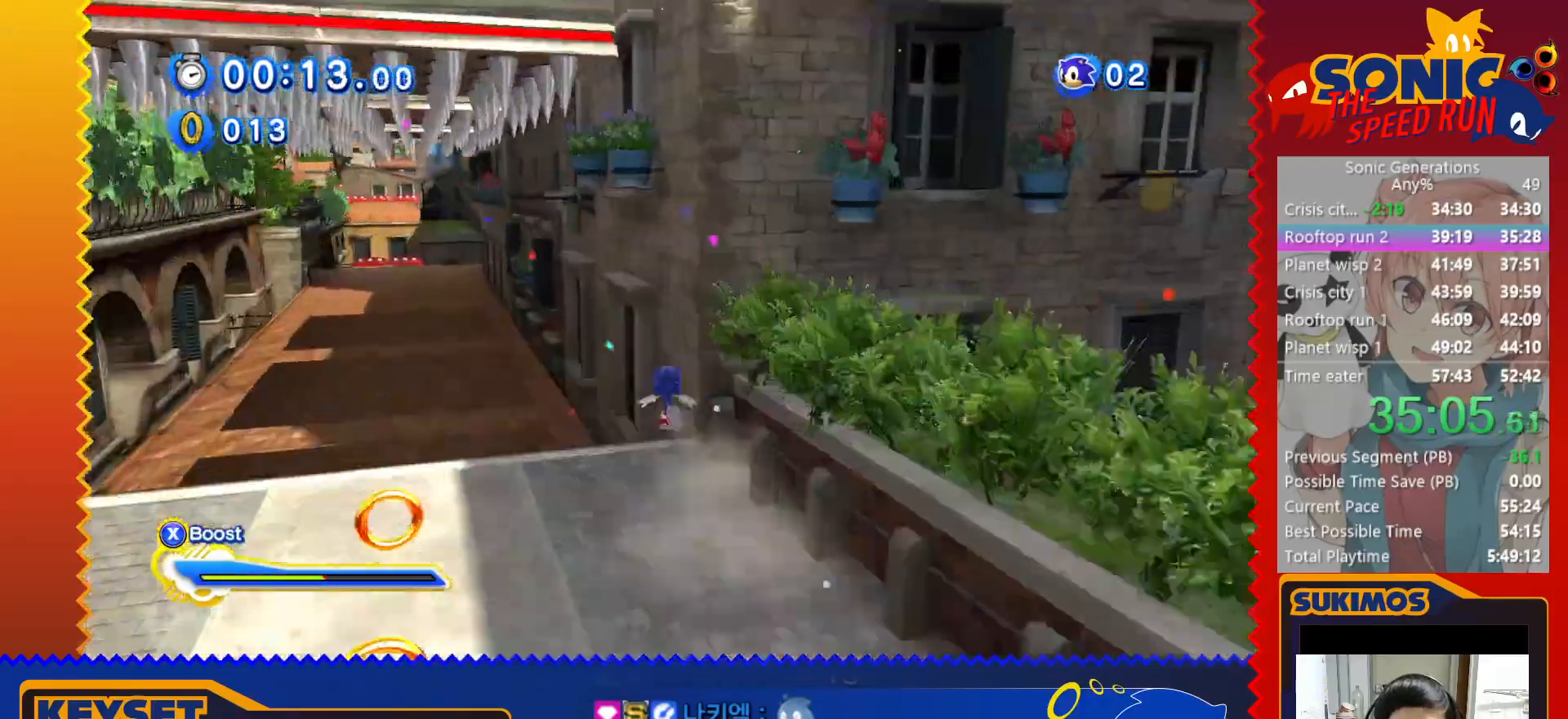
{"keys": ["up", "x"], "events": [[316, "right", "down"], [316, "up", "up"], [316, "x", "down"], [333, "z", "down"], [383, "up", "down"], [416, "right", "up"], [450, "z", "up"]]}
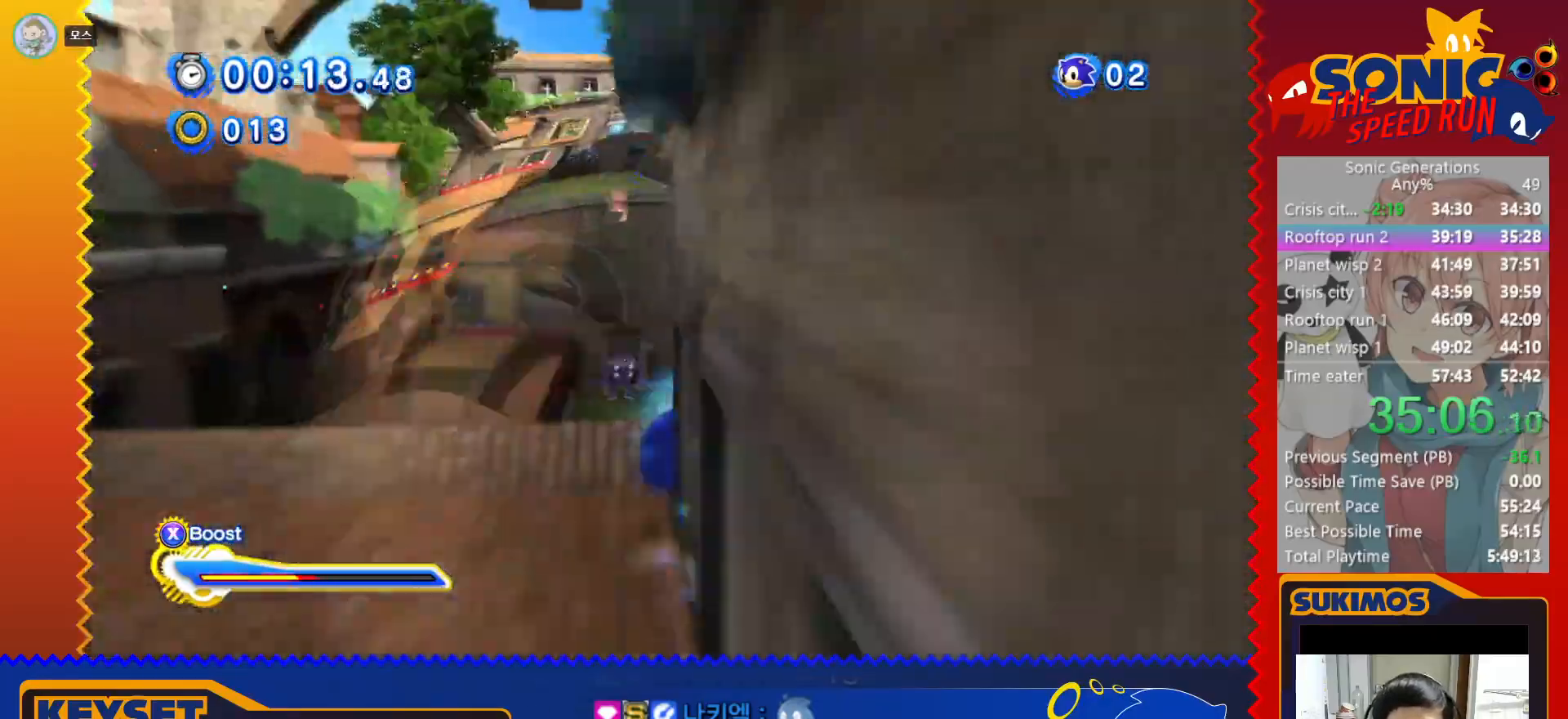
{"keys": ["right", "x"], "events": [[466, "right", "down"], [500, "up", "up"]]}
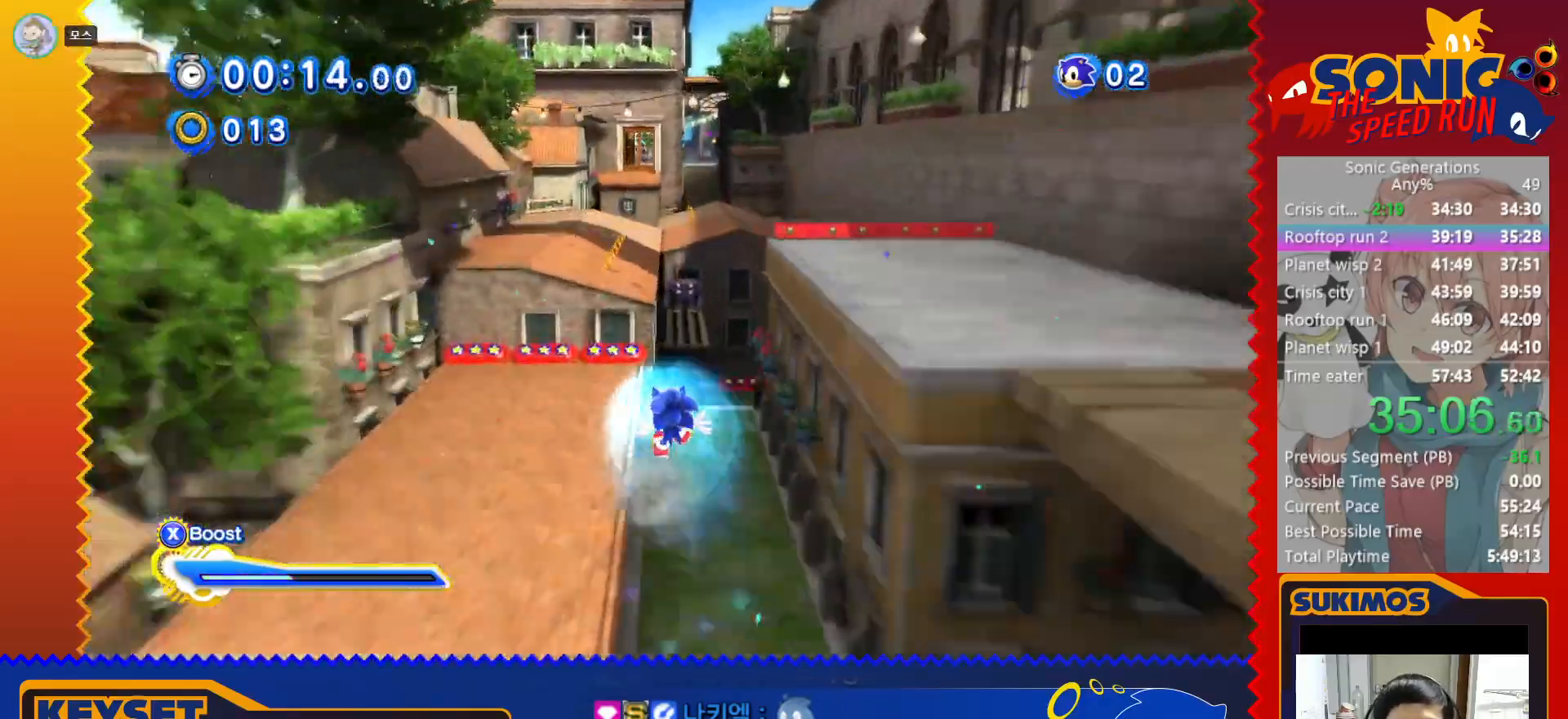
{"keys": ["right", "up", "x"], "events": [[250, "up", "down"]]}
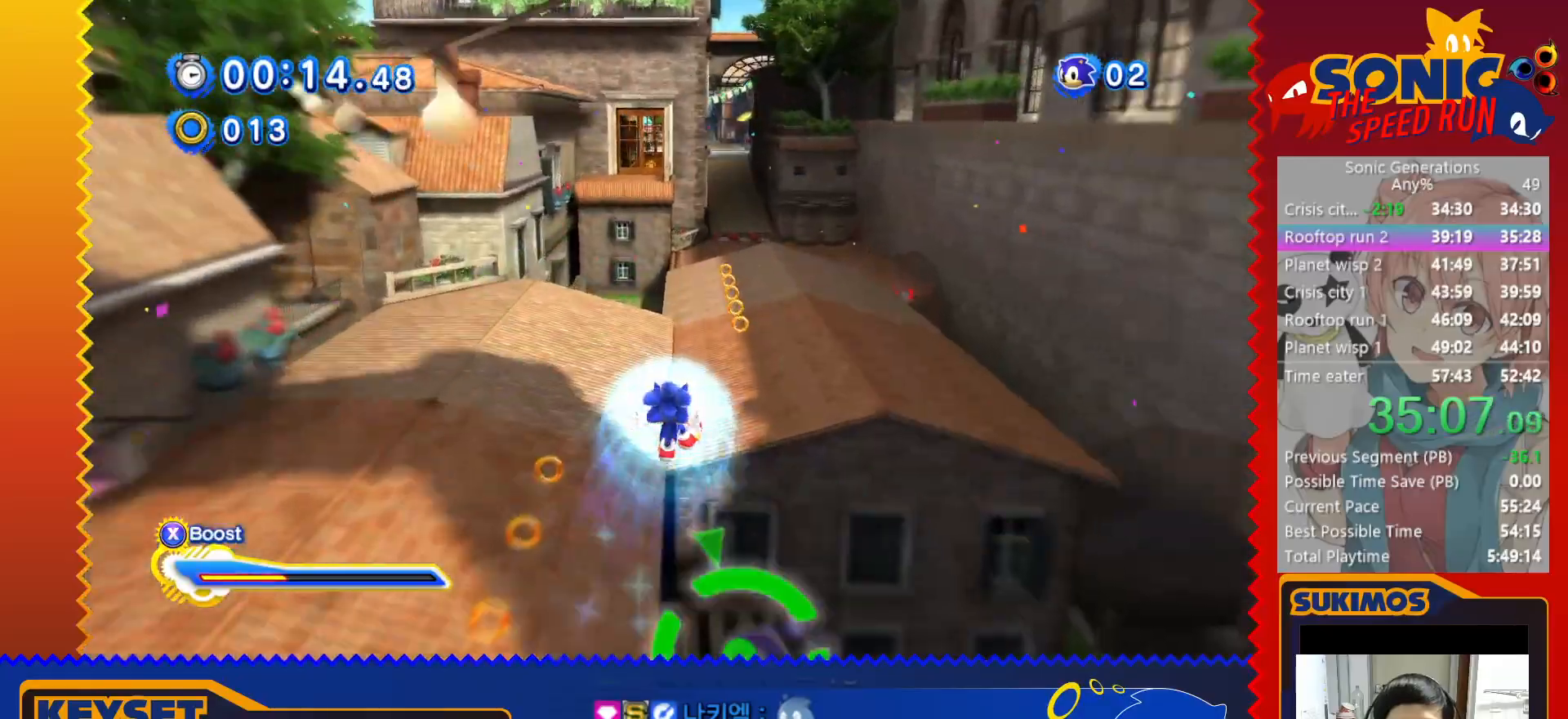
{"keys": ["up", "x"], "events": [[33, "right", "up"]]}